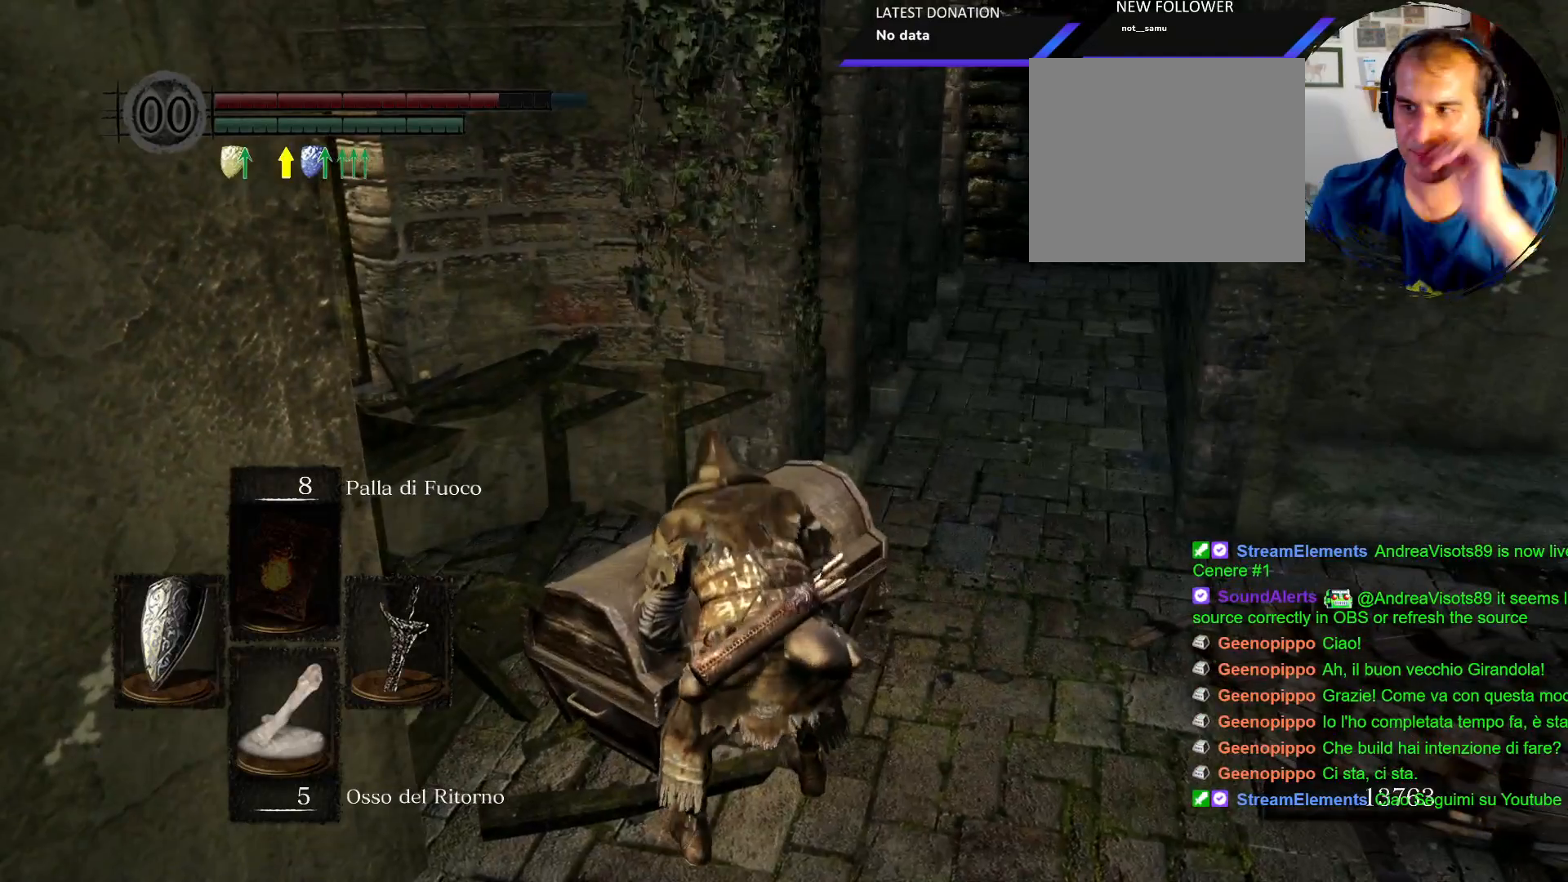
Gameplay with a controller (PlayStation layout); each line is a JSON object with the inputs held at the frame after it (dt_ms = milliseconds from this image to that frame). "events" lists button and stick changes between this image and that frame as [ms after this image, input, new state], when the widget could be followed in between. Not read: L3 R3.
{"dt_ms": 500, "buttons": ["CROSS"], "left_stick": "center", "right_stick": "center", "events": [[433, "CROSS", "down"]]}
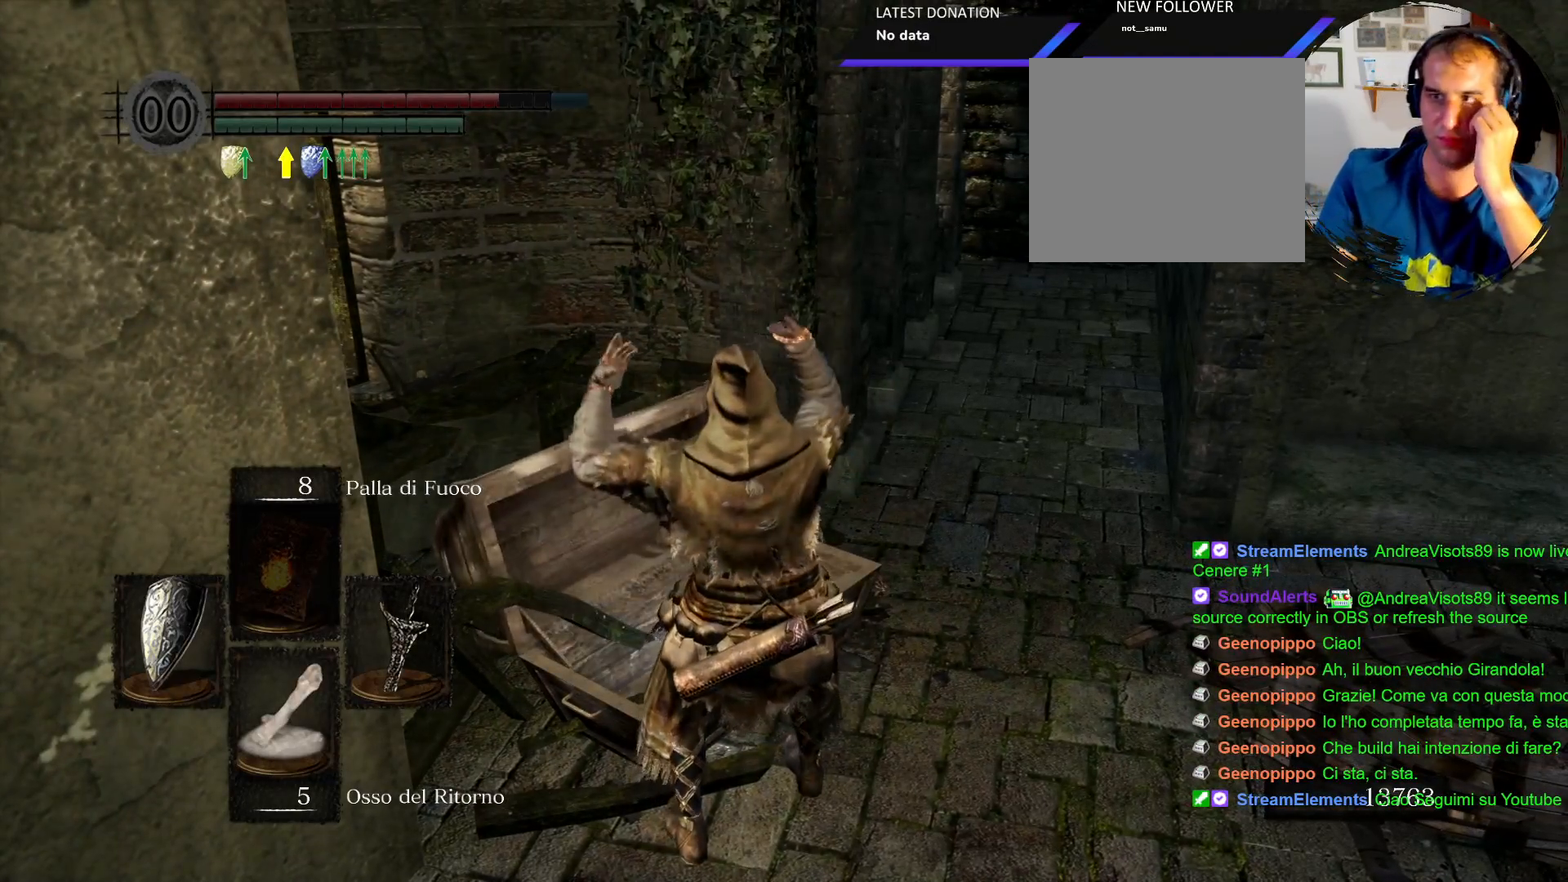
{"dt_ms": 500, "buttons": ["CROSS"], "left_stick": "center", "right_stick": "center", "events": [[50, "CROSS", "up"], [217, "CROSS", "down"], [333, "CROSS", "up"], [433, "CROSS", "down"]]}
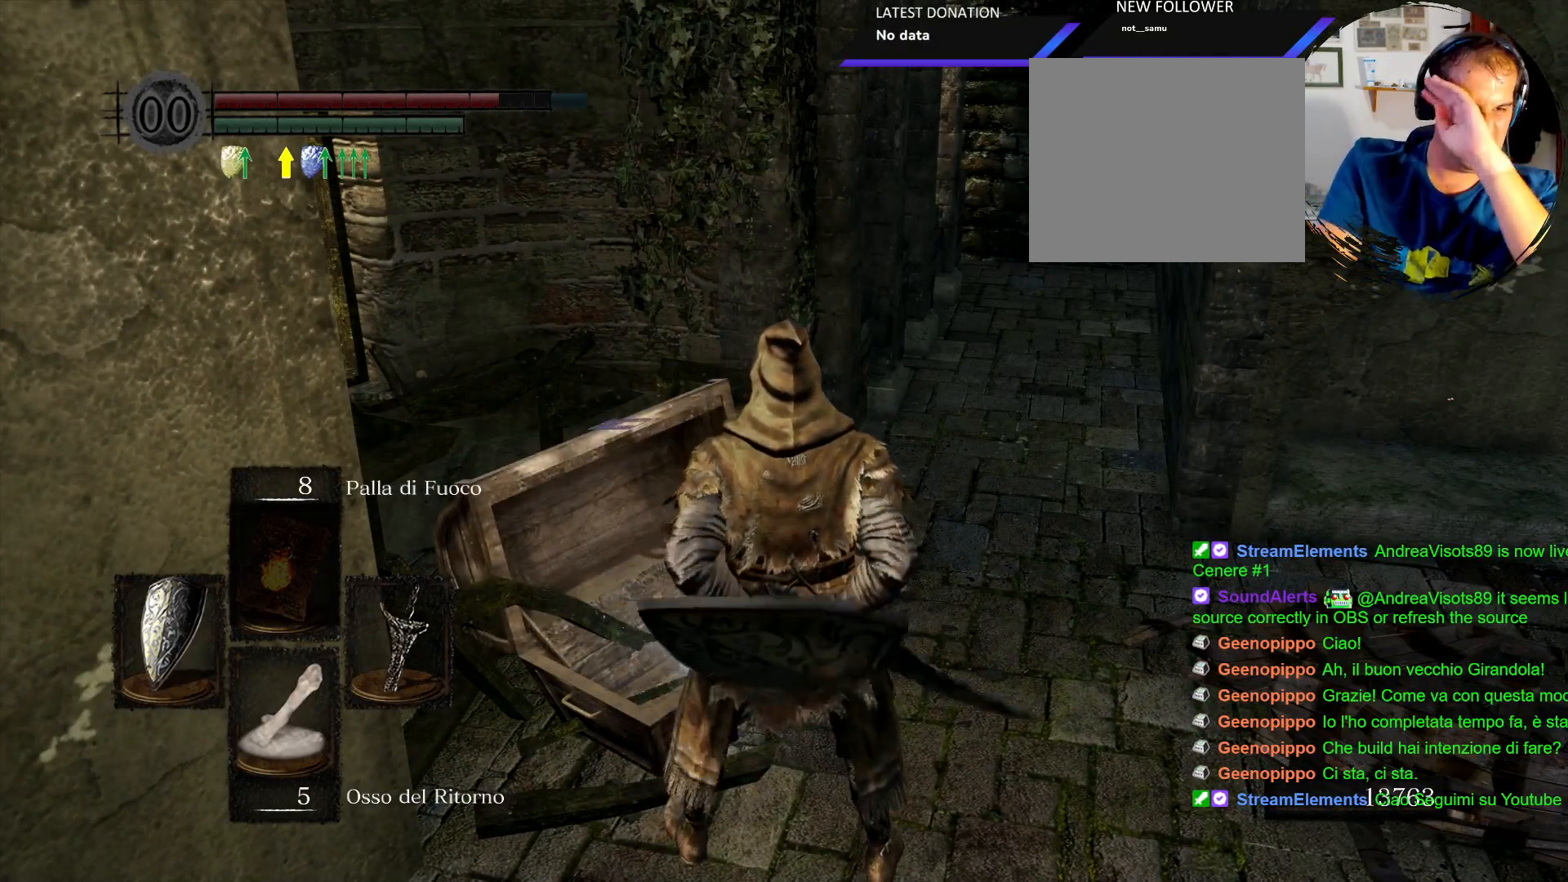
{"dt_ms": 500, "buttons": [], "left_stick": "center", "right_stick": "center", "events": [[17, "CROSS", "up"], [117, "CROSS", "down"], [233, "CROSS", "up"], [350, "CROSS", "down"], [467, "CROSS", "up"]]}
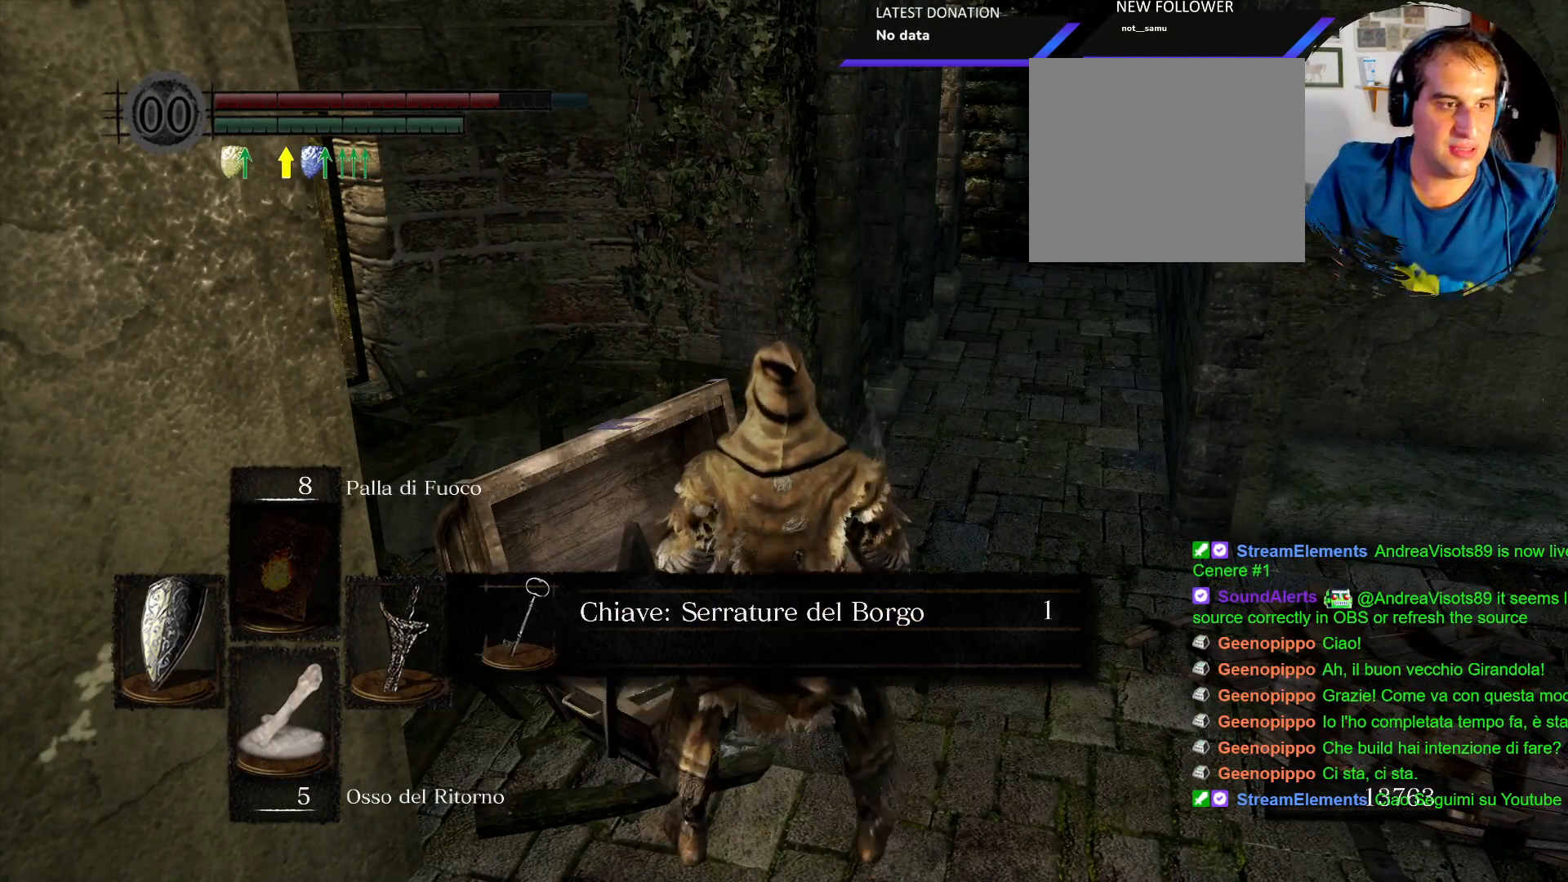
{"dt_ms": 500, "buttons": [], "left_stick": "center", "right_stick": "center", "events": [[333, "CROSS", "down"], [450, "CROSS", "up"]]}
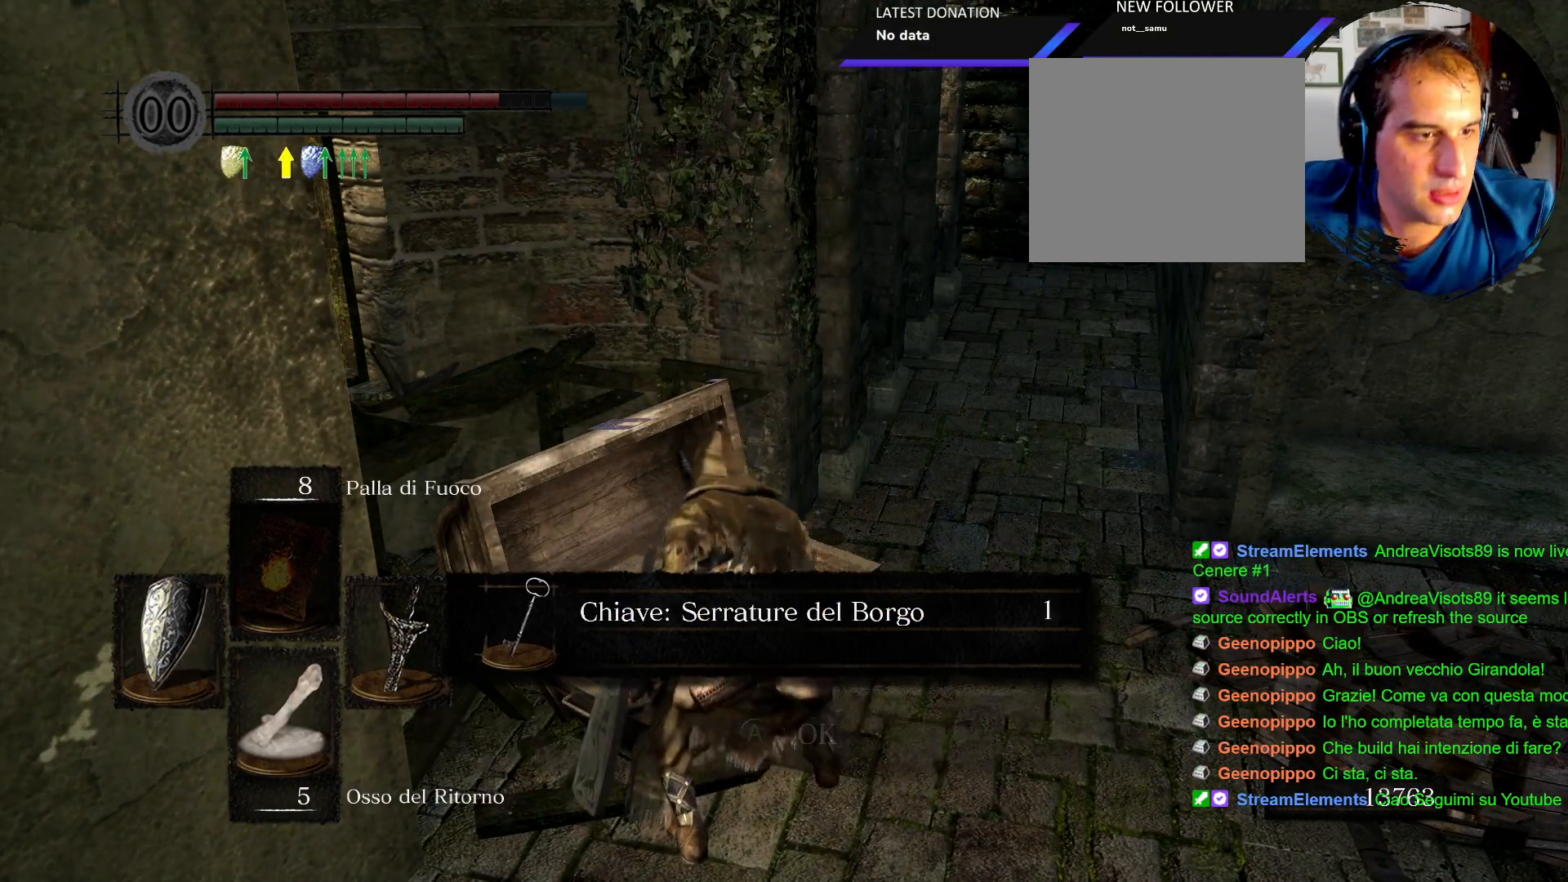
{"dt_ms": 500, "buttons": [], "left_stick": "center", "right_stick": "center", "events": [[17, "CROSS", "down"], [117, "CROSS", "up"]]}
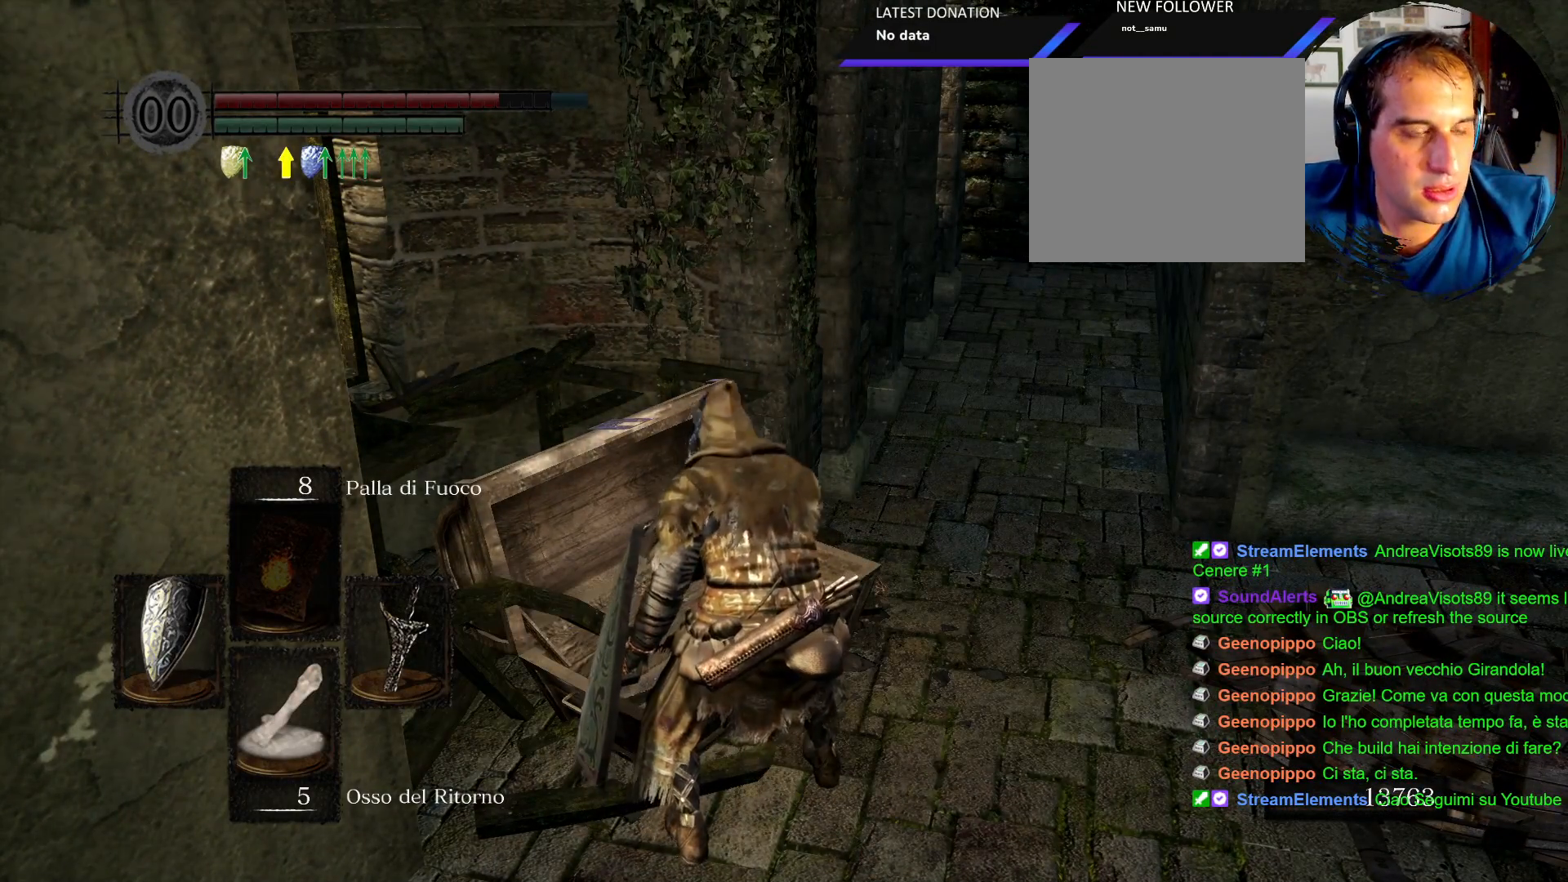
{"dt_ms": 500, "buttons": [], "left_stick": "up-right", "right_stick": "center", "events": [[50, "left_stick", "right"], [50, "right_stick", "down-right"], [167, "right_stick", "right"], [183, "left_stick", "up-right"], [267, "right_stick", "center"]]}
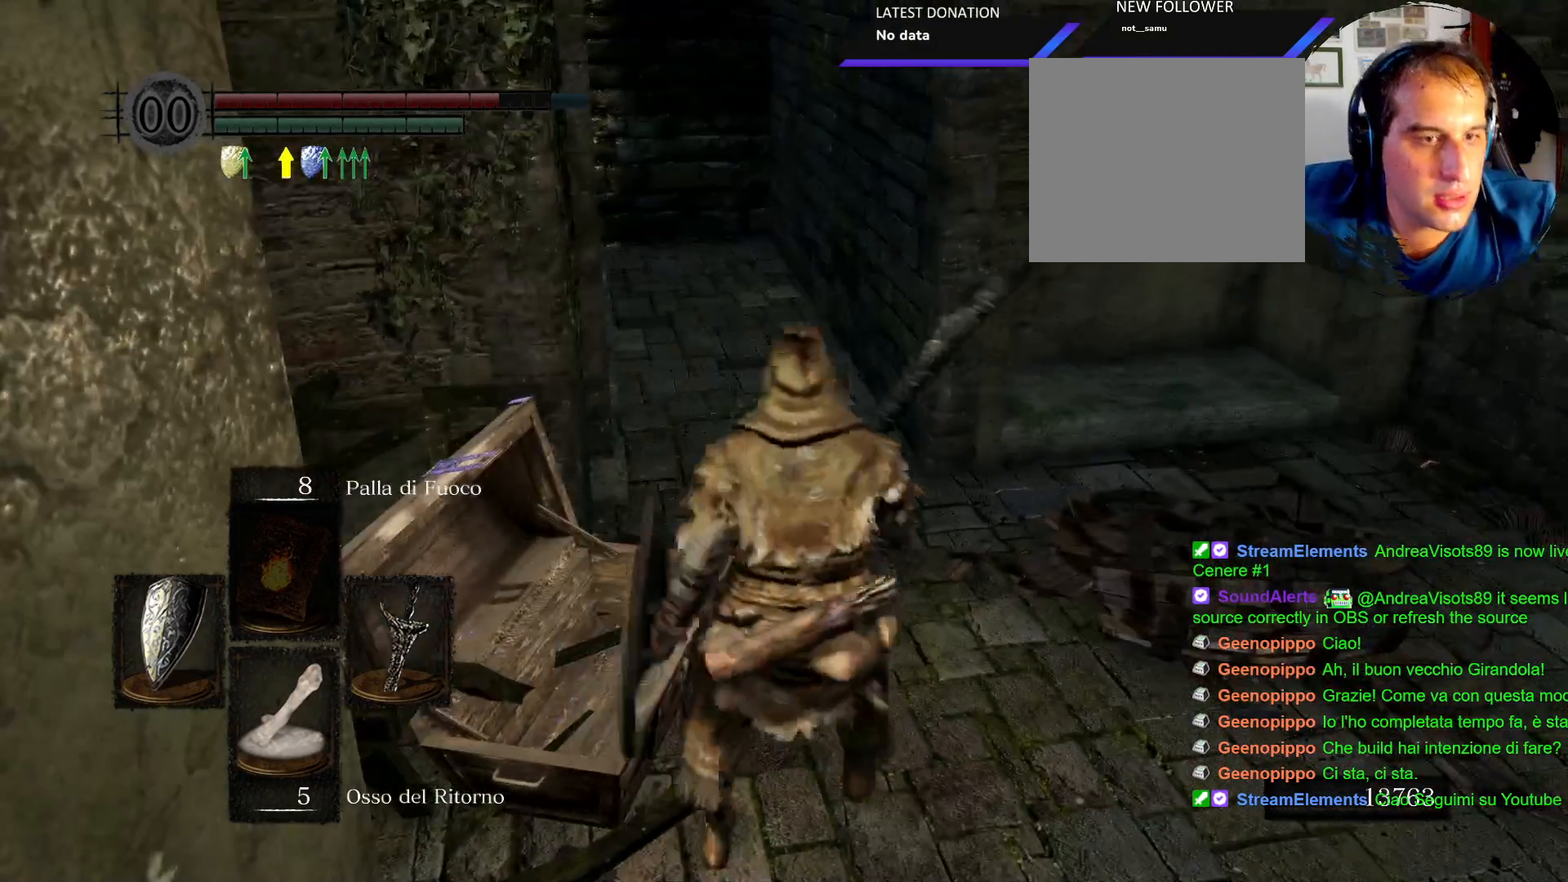
{"dt_ms": 1000, "buttons": ["CIRCLE"], "left_stick": "up", "right_stick": "center"}
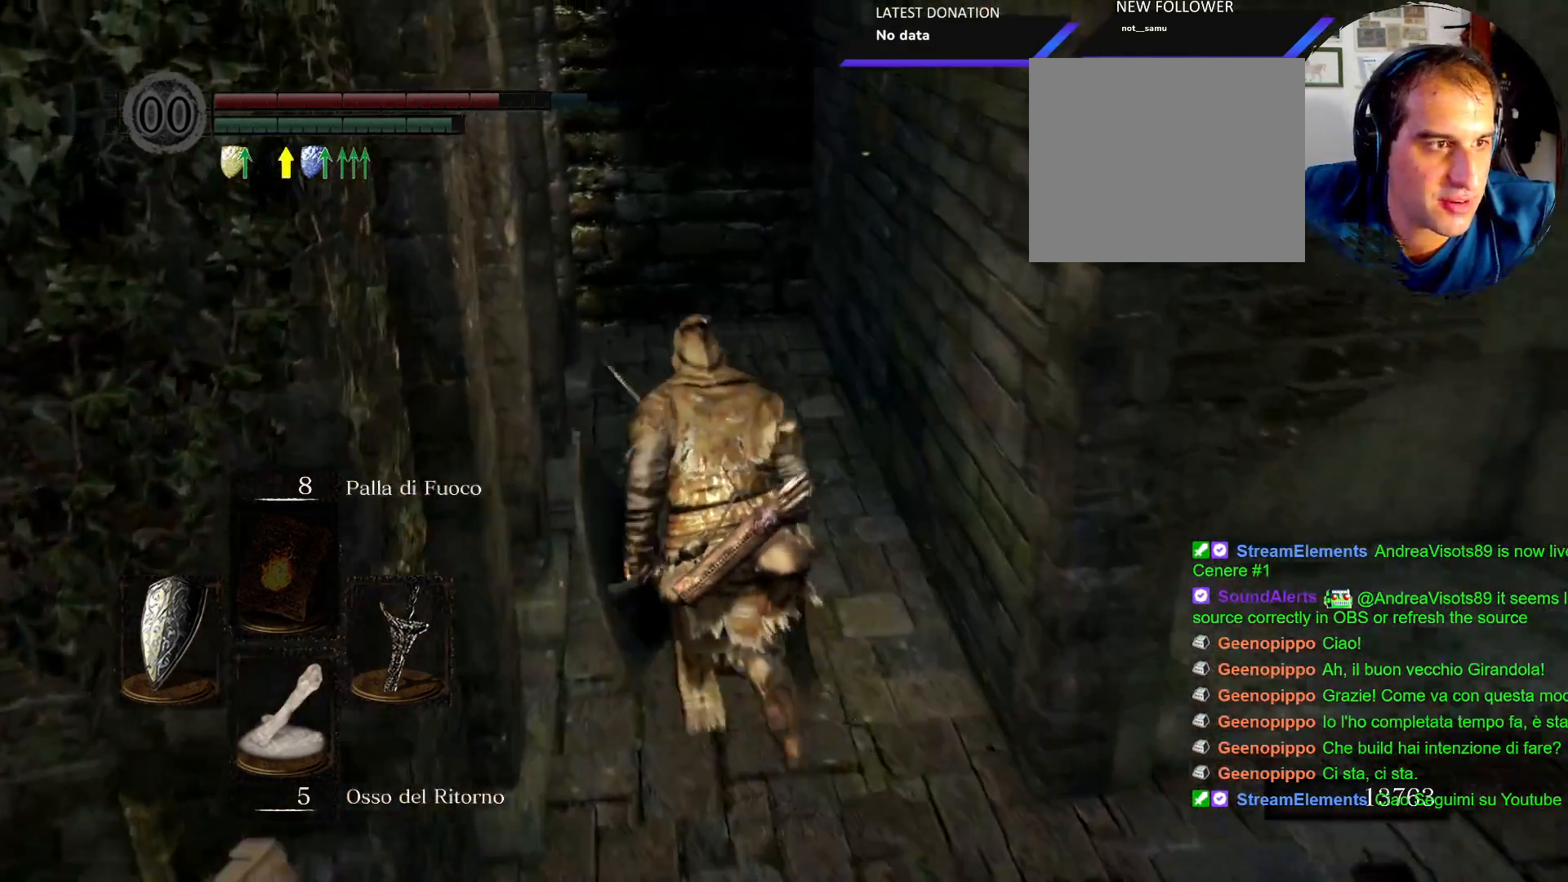
{"dt_ms": 500, "buttons": [], "left_stick": "up", "right_stick": "center", "events": [[67, "CIRCLE", "up"]]}
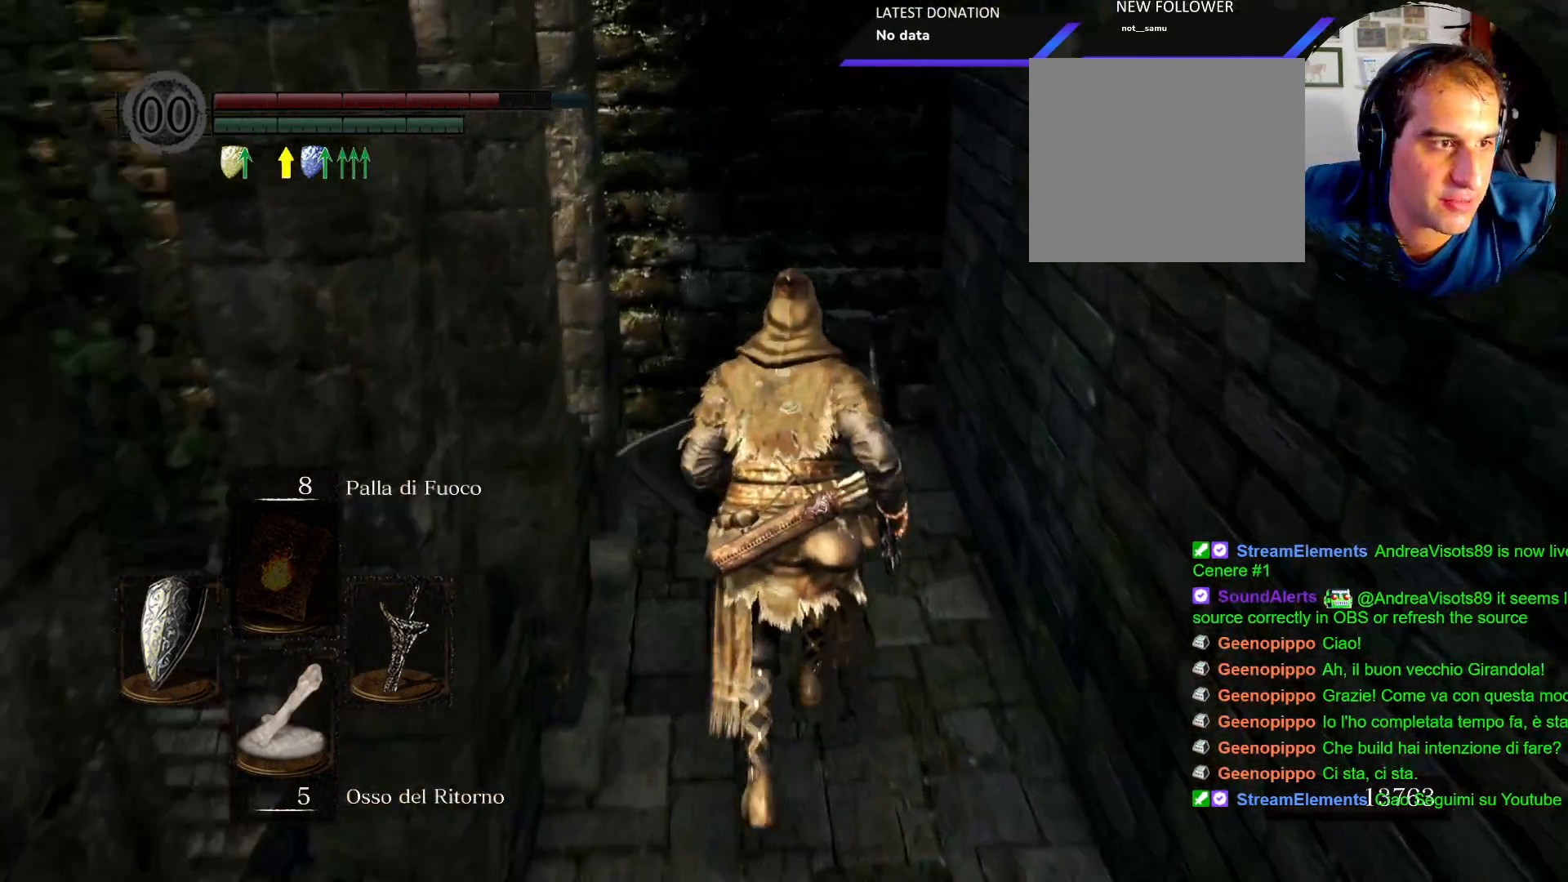
{"dt_ms": 500, "buttons": [], "left_stick": "down-right", "right_stick": "down-right", "events": [[183, "right_stick", "down-left"], [350, "left_stick", "down-right"], [383, "right_stick", "center"], [483, "right_stick", "down-right"]]}
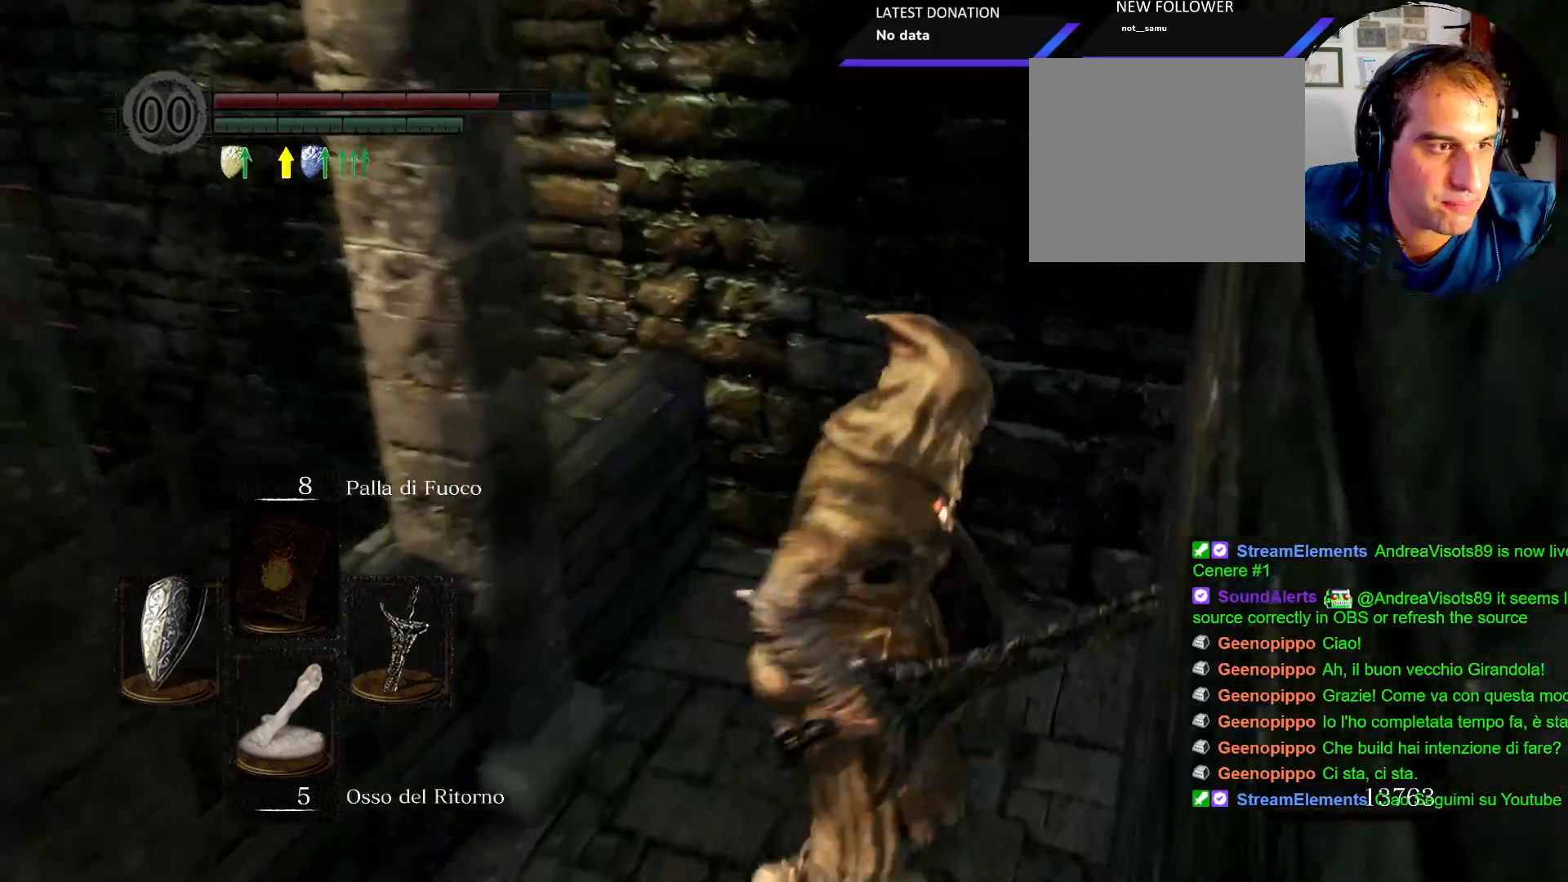
{"dt_ms": 500, "buttons": [], "left_stick": "down-right", "right_stick": "right", "events": [[367, "right_stick", "right"]]}
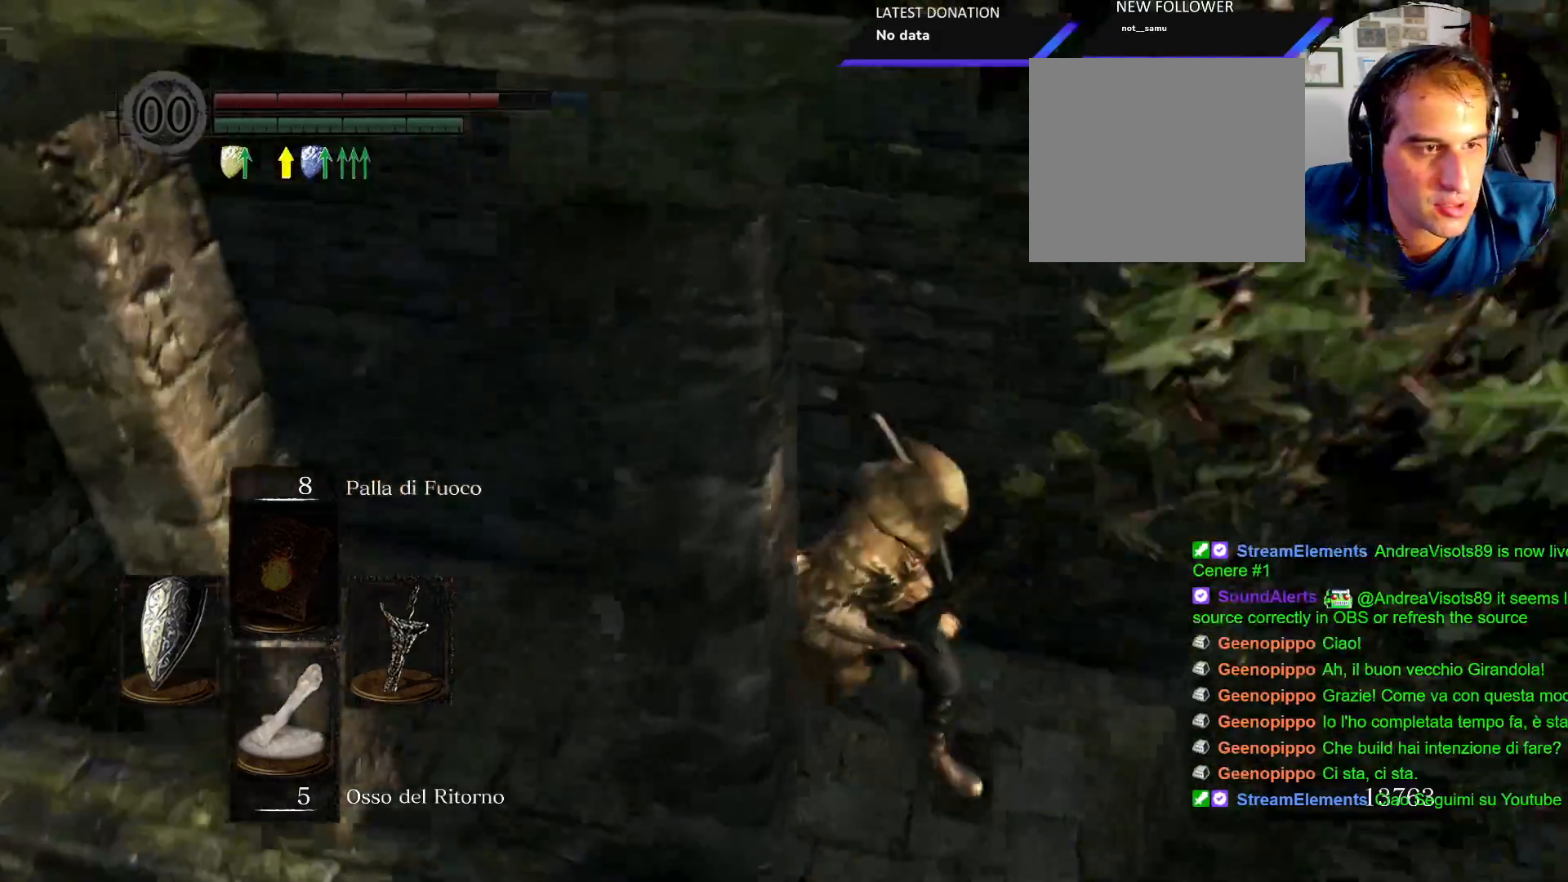
{"dt_ms": 1000, "buttons": ["CIRCLE"], "left_stick": "up", "right_stick": "center"}
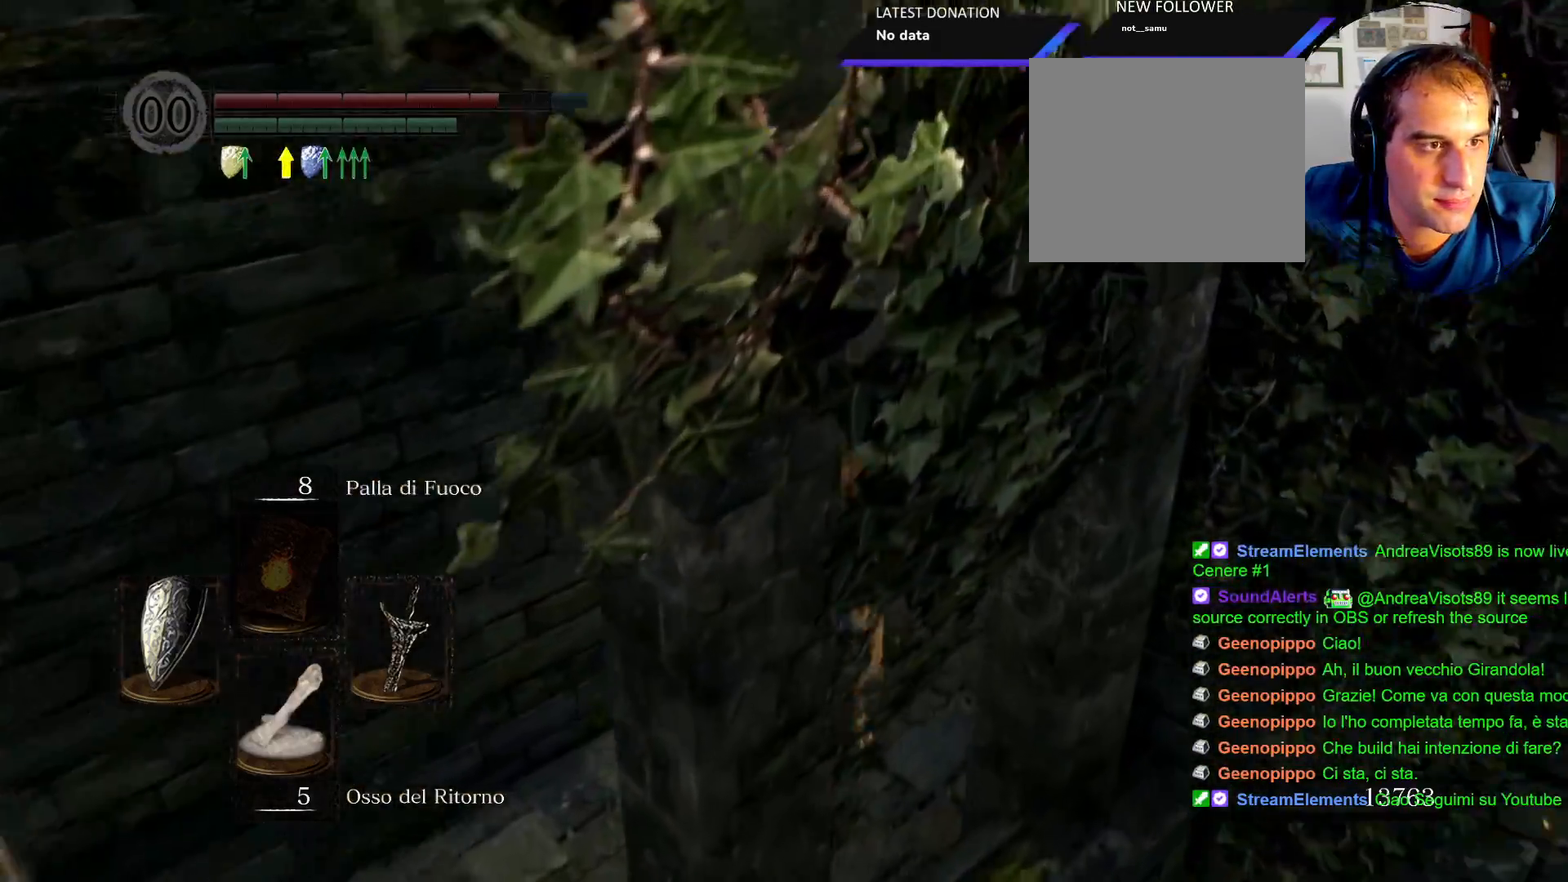
{"dt_ms": 500, "buttons": [], "left_stick": "up", "right_stick": "left", "events": [[117, "CIRCLE", "up"], [317, "right_stick", "left"]]}
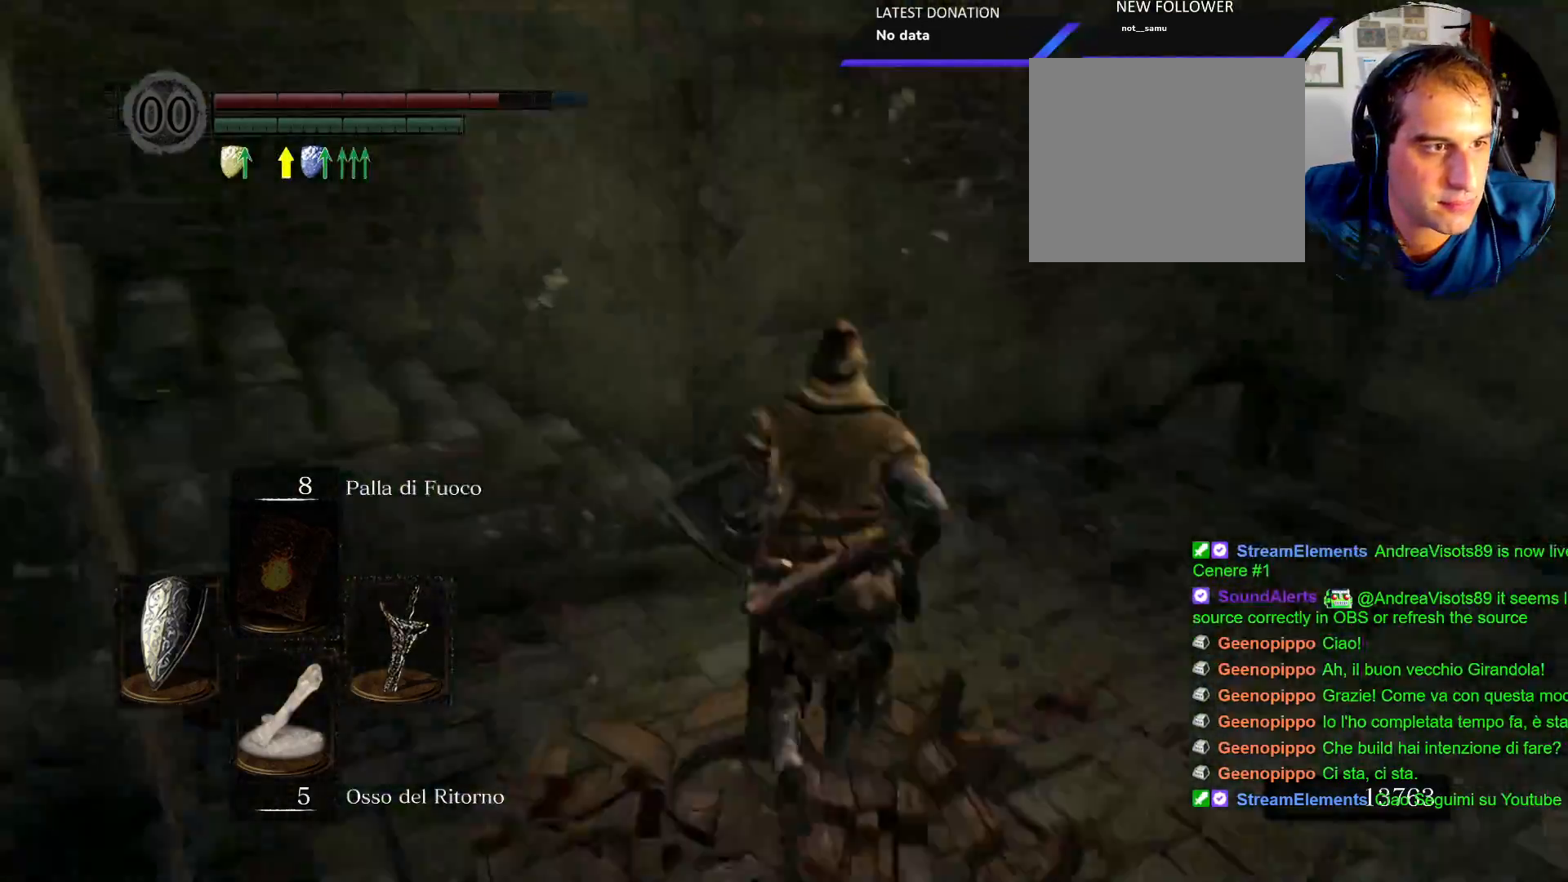
{"dt_ms": 500, "buttons": [], "left_stick": "right", "right_stick": "center", "events": [[300, "right_stick", "center"], [350, "left_stick", "right"]]}